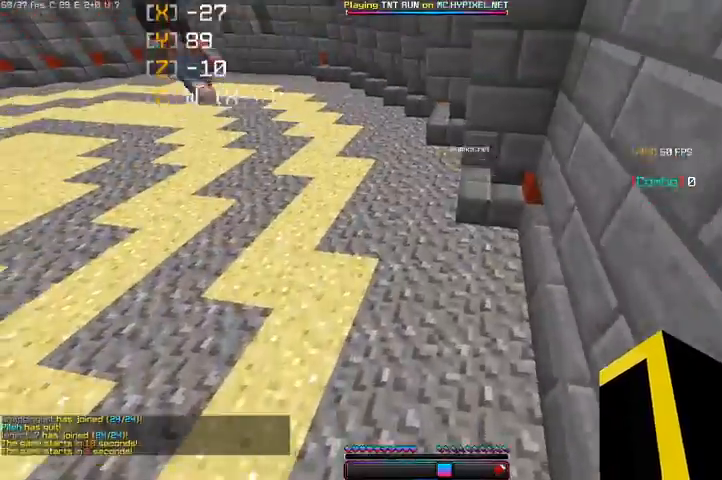
Gameplay with keyboard and mouse; each line is a JSON object with the keys and mouse buttons held at the frame after it. "events" lists presses ("down") and releases ("up") of "a", "d", "s", "space", "w", "mouse_left" and "mouse_right" between this image and that frame as [ms after this image, input, new state], when the widget could be followed in between. "mouse_left", "mouse_right" = the "left", "right" buttons of the "mouse" list. No other keys are recorded. Fast repeated clicks can show as one long hold. Mouse movement is not recorded.
{"keys": ["a", "space", "w"], "mouse": [], "events": [[267, "a", "down"]]}
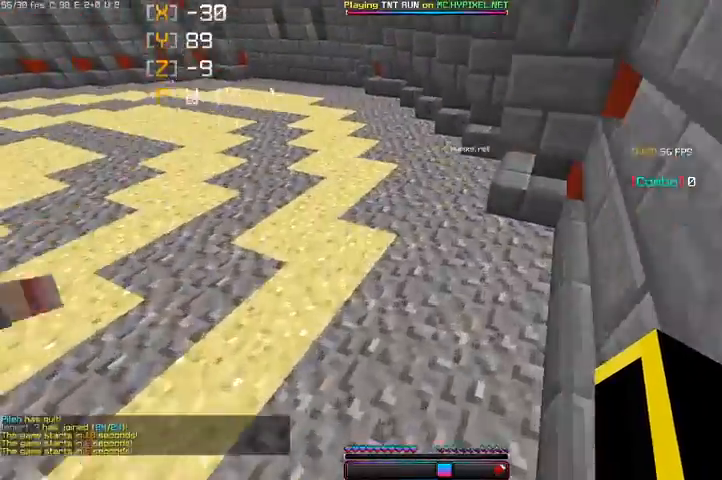
{"keys": ["d", "space", "w"], "mouse": [], "events": [[100, "a", "up"], [200, "d", "down"]]}
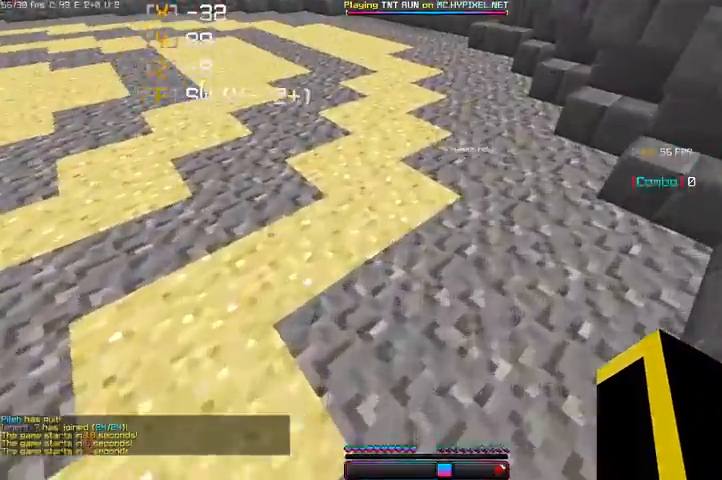
{"keys": ["a", "space", "w"], "mouse": [], "events": [[333, "d", "up"], [433, "a", "down"]]}
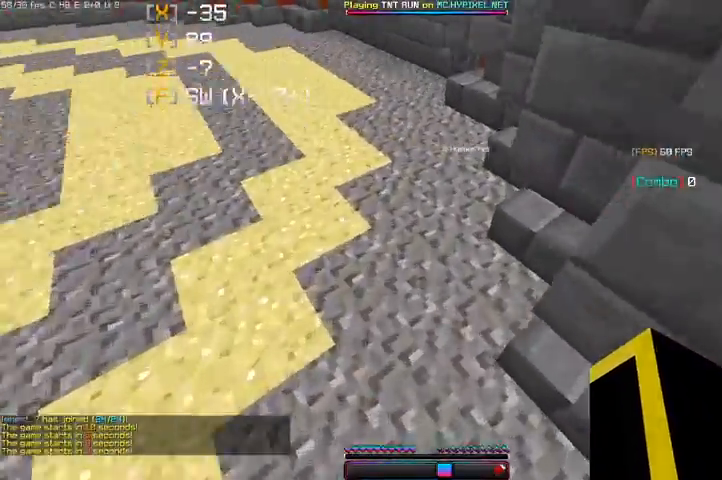
{"keys": ["d", "space", "w"], "mouse": [], "events": [[267, "a", "up"], [367, "d", "down"]]}
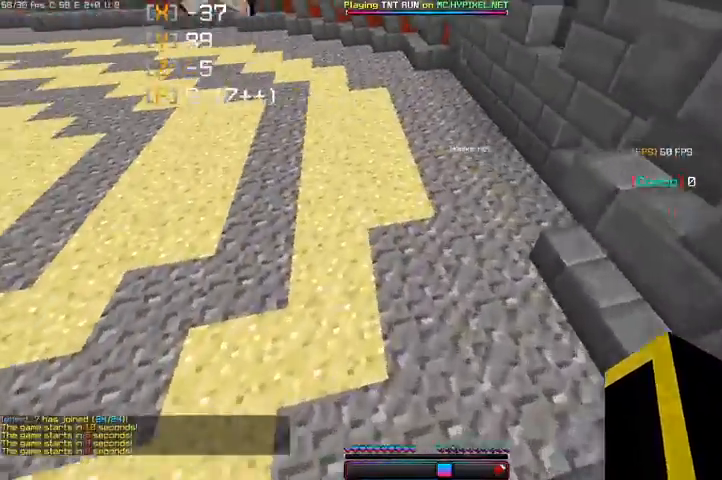
{"keys": ["d", "space", "w"], "mouse": [], "events": []}
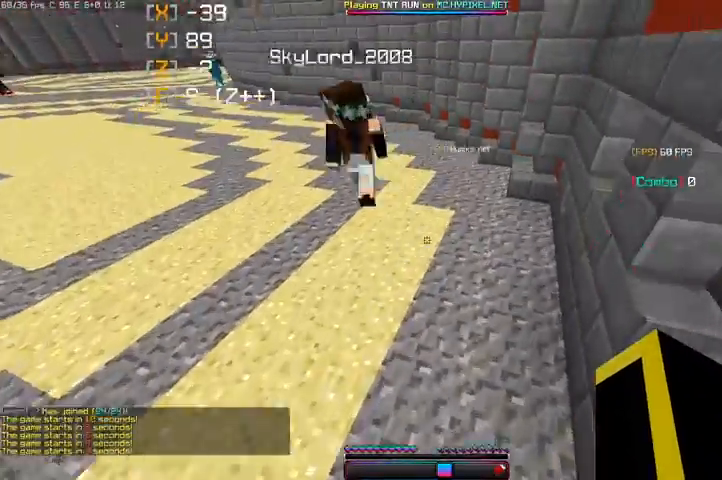
{"keys": ["d", "space", "w"], "mouse": [], "events": []}
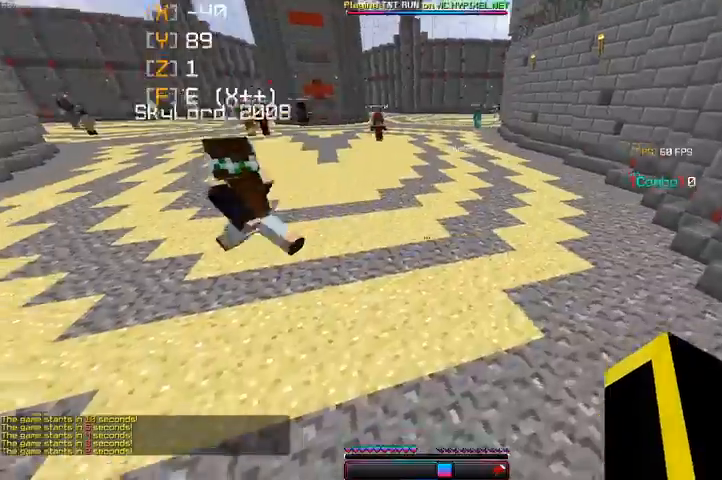
{"keys": ["space", "w"], "mouse": [], "events": [[267, "d", "up"]]}
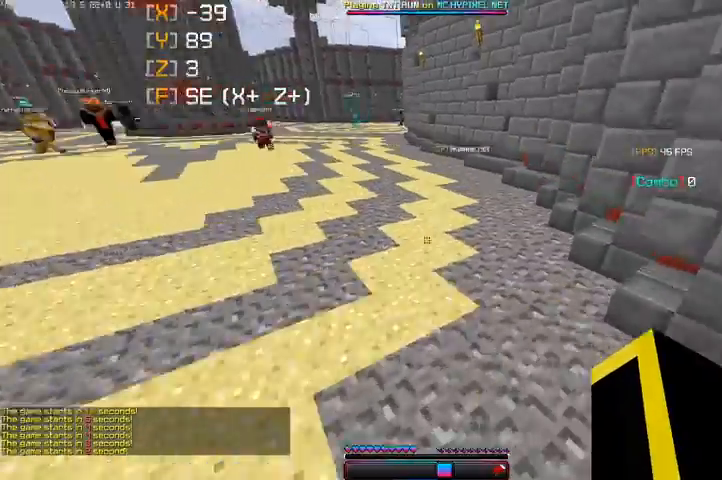
{"keys": ["d", "space", "w"], "mouse": [], "events": [[500, "d", "down"]]}
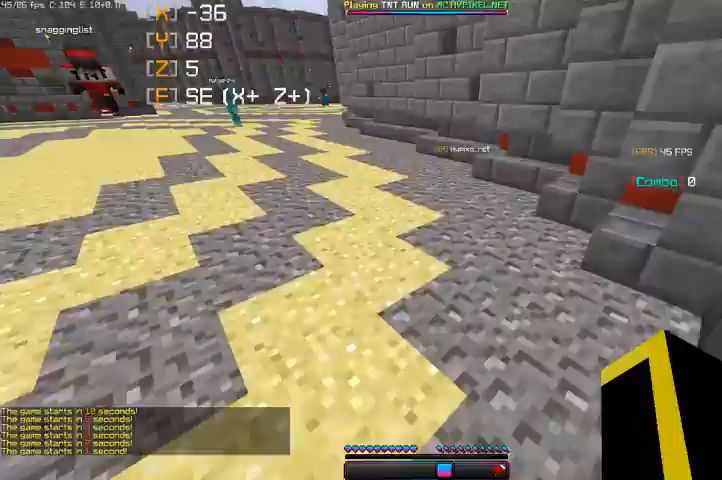
{"keys": ["space", "w"], "mouse": [], "events": [[333, "d", "up"]]}
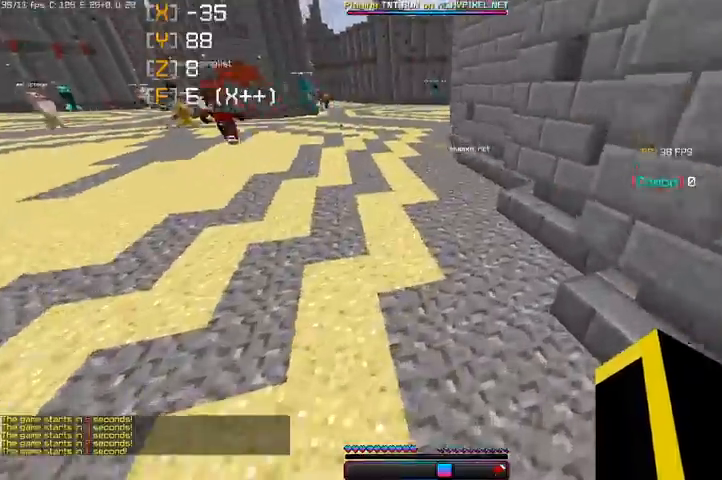
{"keys": [], "mouse": [], "events": [[400, "space", "up"], [467, "w", "up"]]}
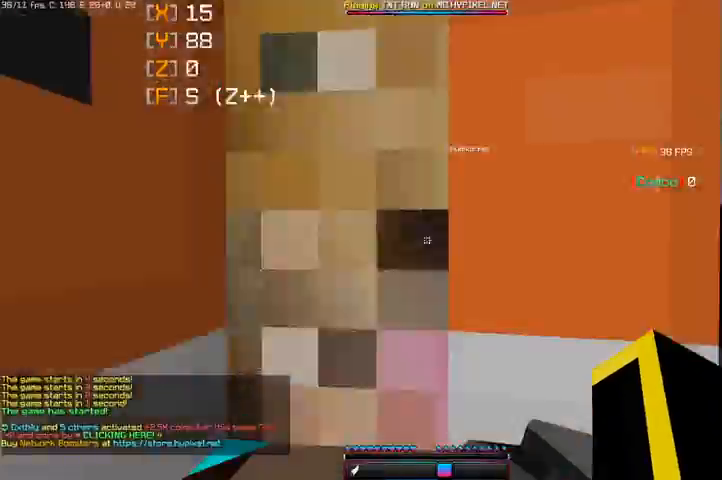
{"keys": ["w"], "mouse": [], "events": [[233, "w", "down"]]}
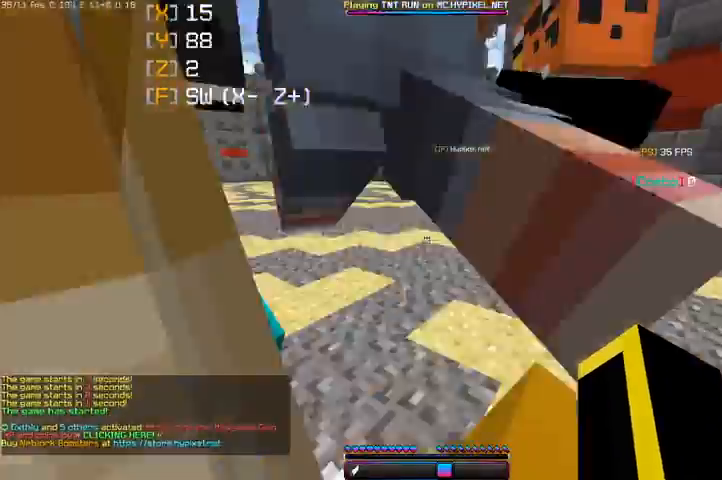
{"keys": ["w"], "mouse": [], "events": []}
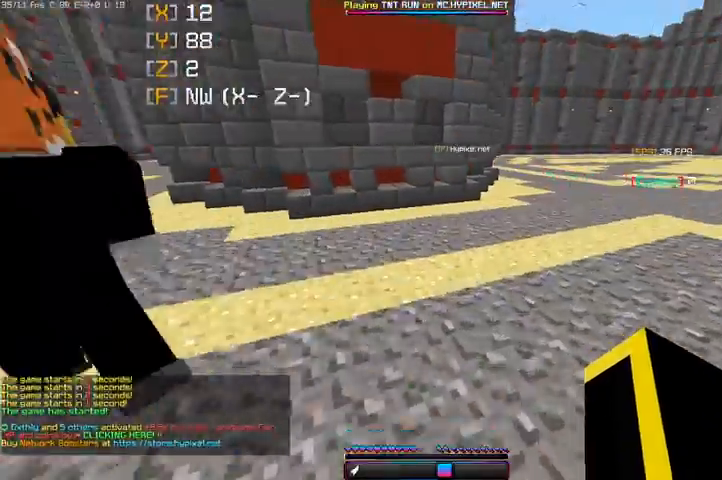
{"keys": ["d", "space", "w"], "mouse": [], "events": [[100, "d", "down"], [400, "space", "down"]]}
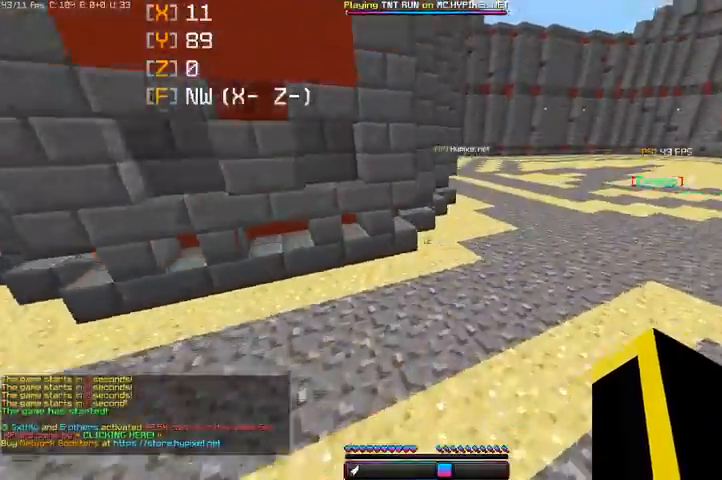
{"keys": ["space", "w"], "mouse": [], "events": [[233, "d", "up"]]}
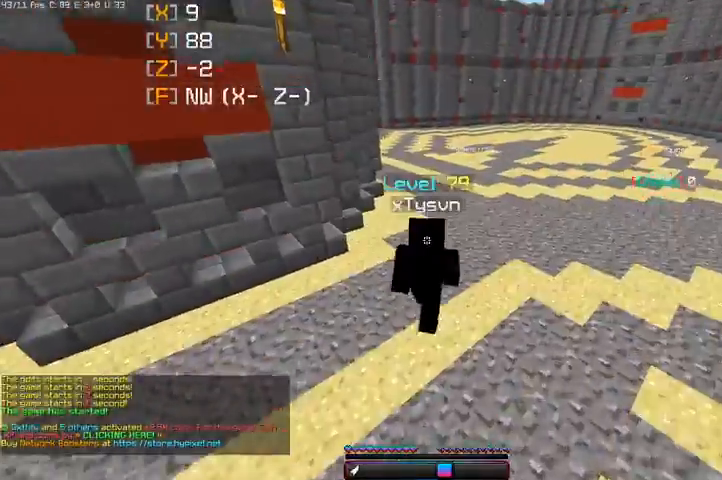
{"keys": ["space", "w"], "mouse": [], "events": []}
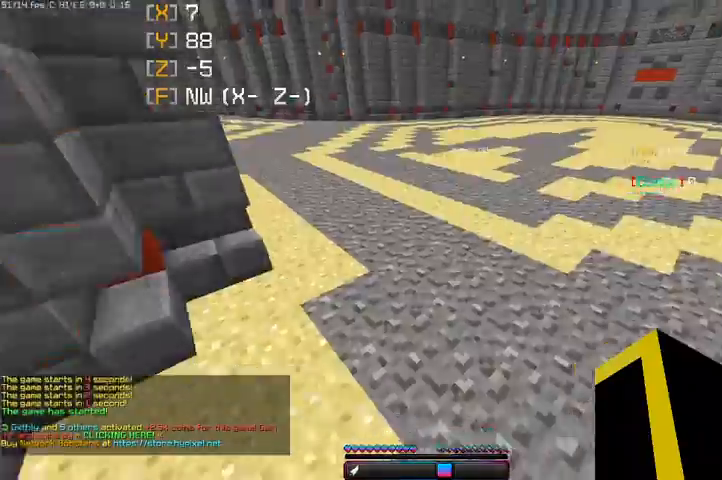
{"keys": ["space", "w"], "mouse": [], "events": []}
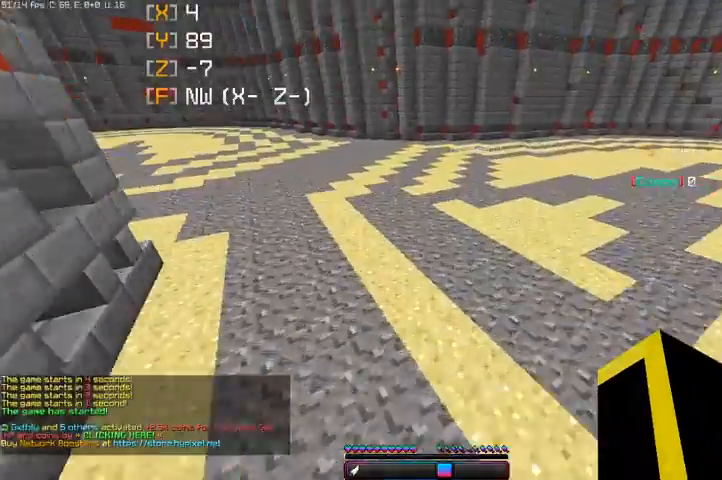
{"keys": ["space", "w"], "mouse": [], "events": []}
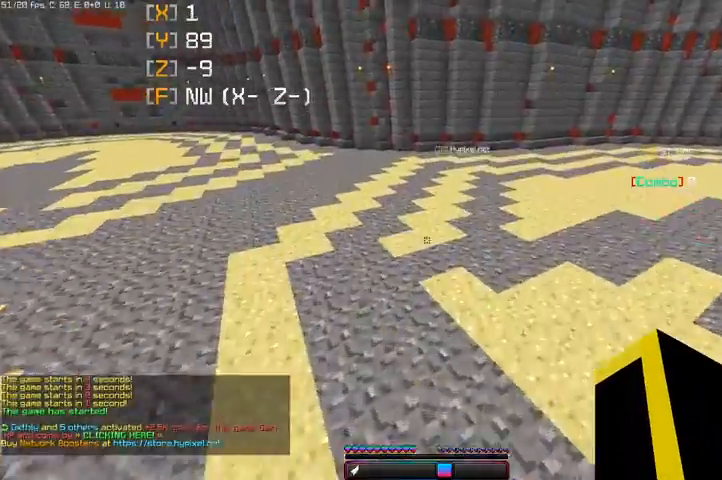
{"keys": ["space", "w"], "mouse": [], "events": []}
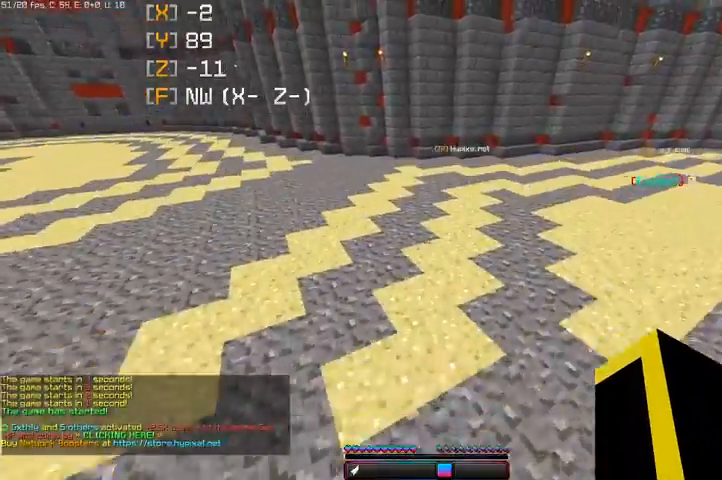
{"keys": ["space", "w"], "mouse": [], "events": []}
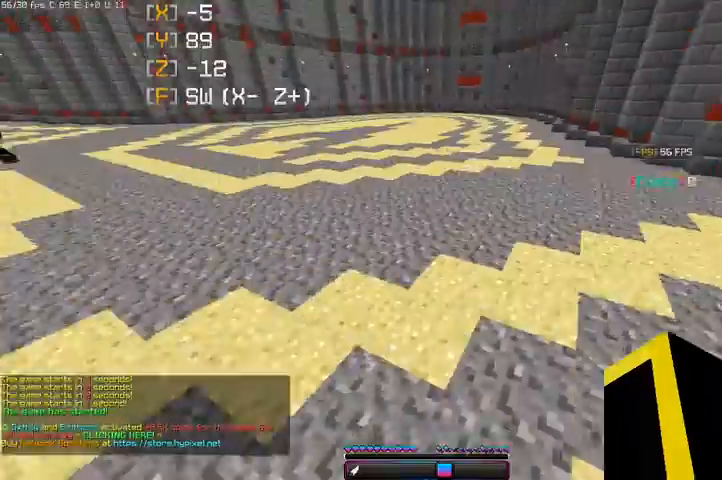
{"keys": ["space", "w"], "mouse": [], "events": []}
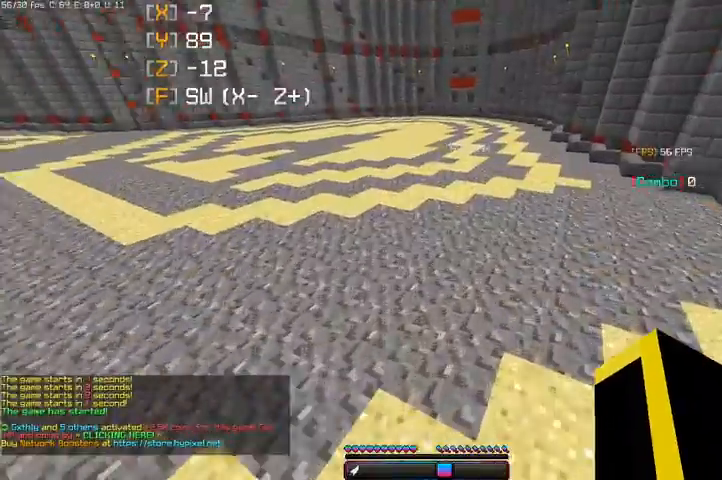
{"keys": ["space", "w"], "mouse": [], "events": []}
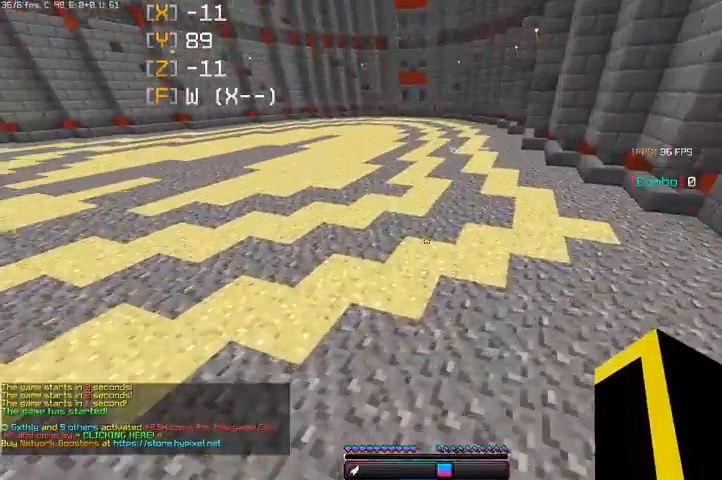
{"keys": ["space", "w"], "mouse": [], "events": []}
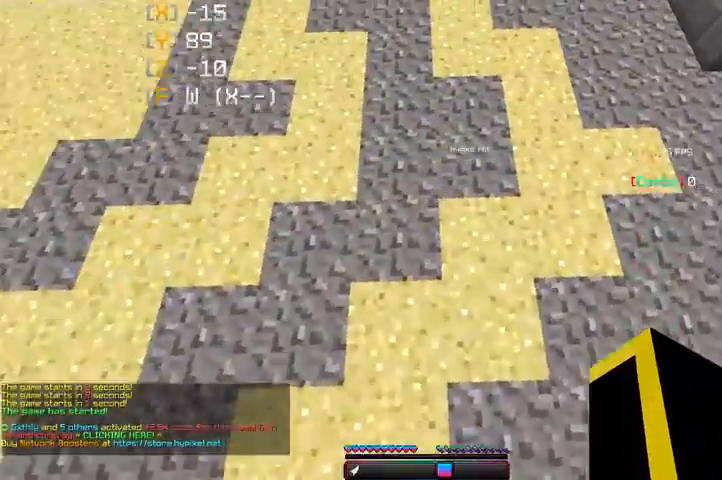
{"keys": ["space", "w"], "mouse": [], "events": []}
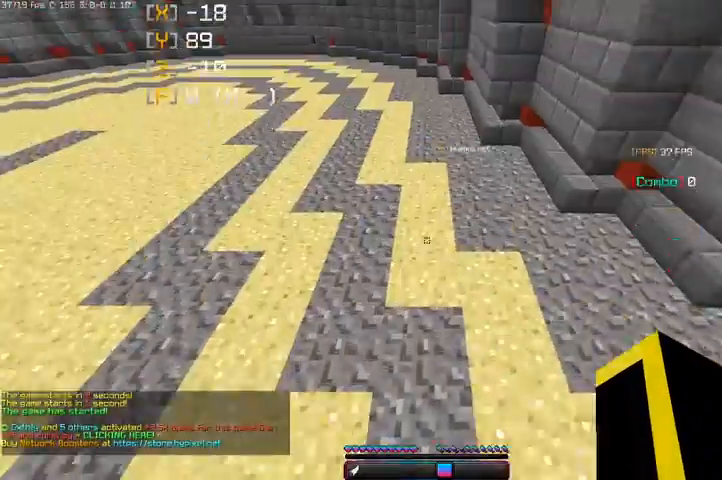
{"keys": ["space", "w"], "mouse": [], "events": []}
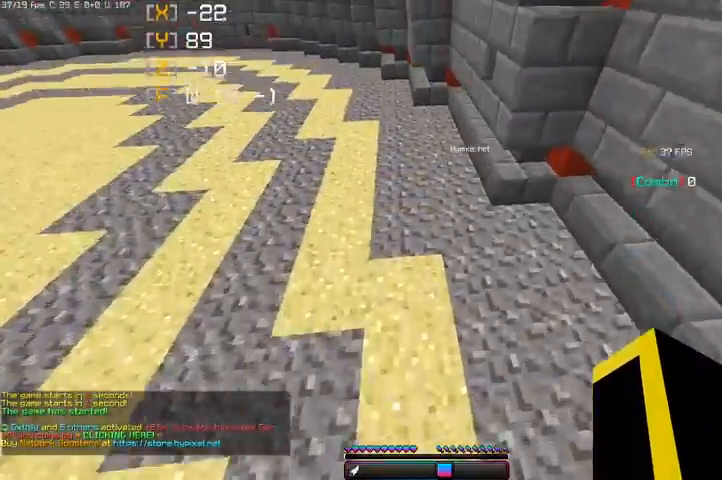
{"keys": ["space", "w"], "mouse": [], "events": []}
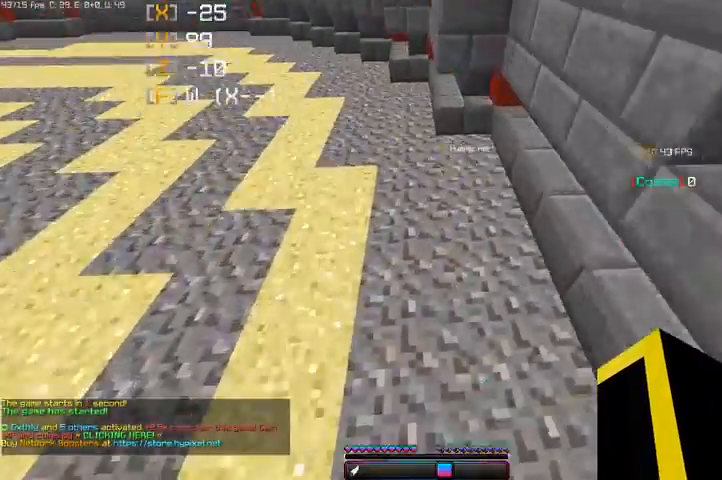
{"keys": ["a", "space", "w"], "mouse": [], "events": [[433, "a", "down"]]}
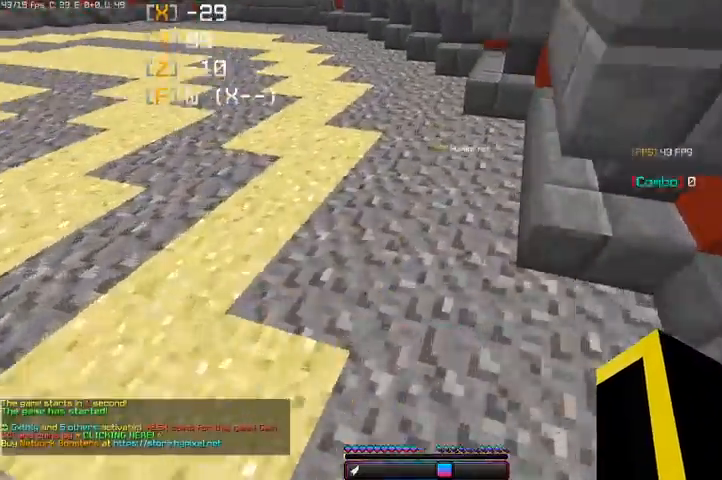
{"keys": ["space", "w"], "mouse": [], "events": [[233, "a", "up"]]}
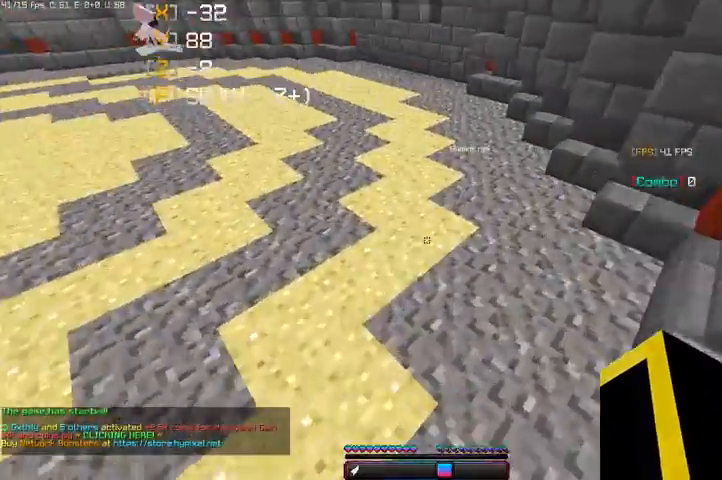
{"keys": ["space", "w"], "mouse": [], "events": []}
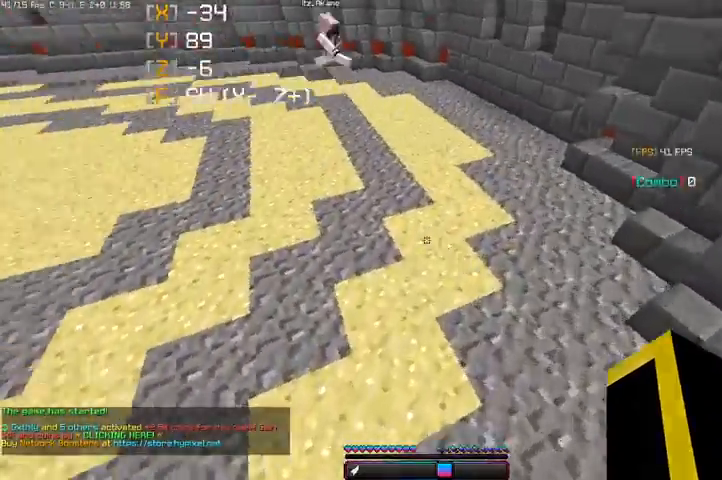
{"keys": ["space", "w"], "mouse": [], "events": [[33, "d", "down"], [367, "d", "up"]]}